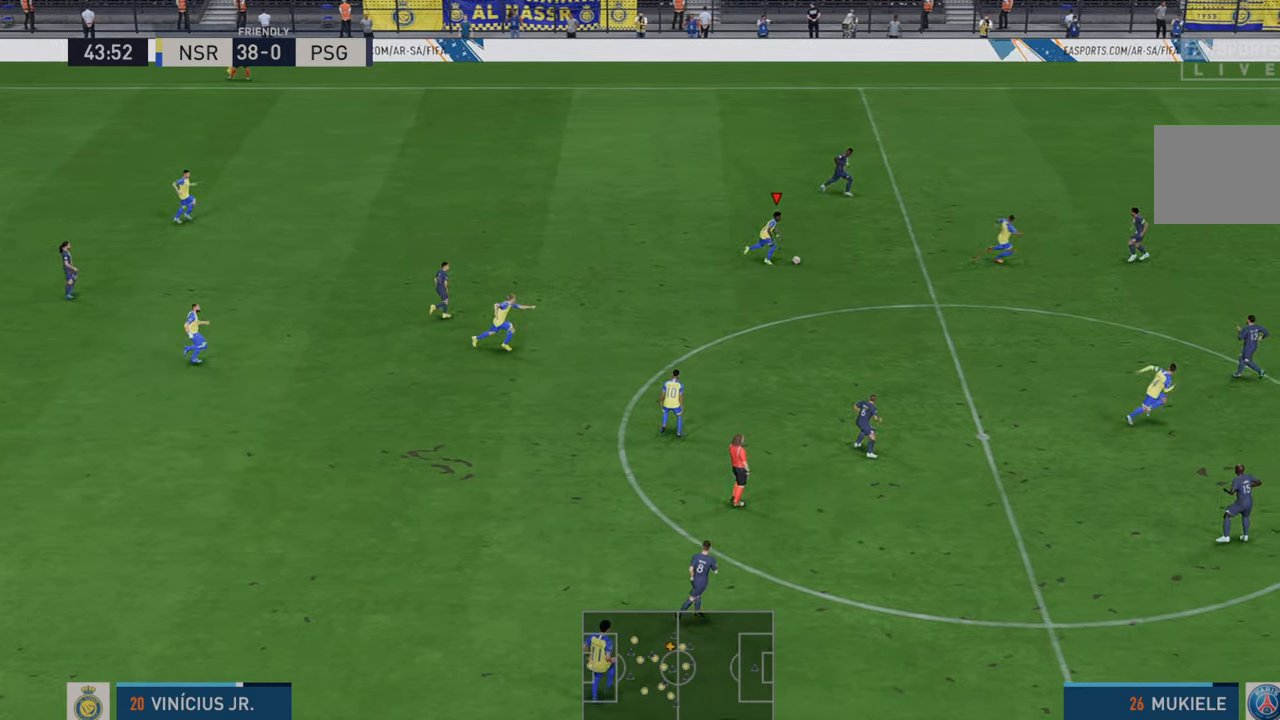
Gameplay with a controller (Xbox layout); each line is a JSON object with the inputs held at the frame after it. "events" lists button and stick changes between this image and that frame as [ms after this image, input, new state], when the widget could be followed in between. Not read: L3 R3.
{"buttons": ["R2"], "left_stick": "down-right", "right_stick": "center", "events": [[67, "left_stick", "down-right"]]}
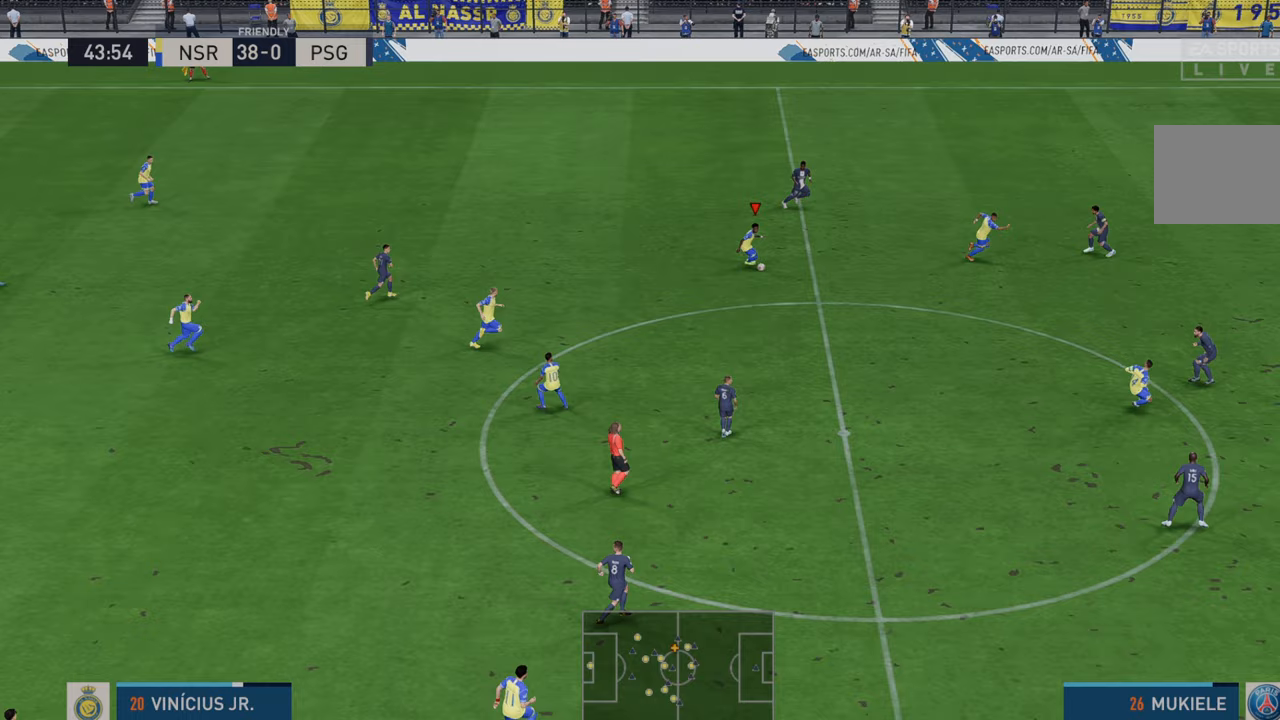
{"buttons": ["R2"], "left_stick": "down-right", "right_stick": "center", "events": []}
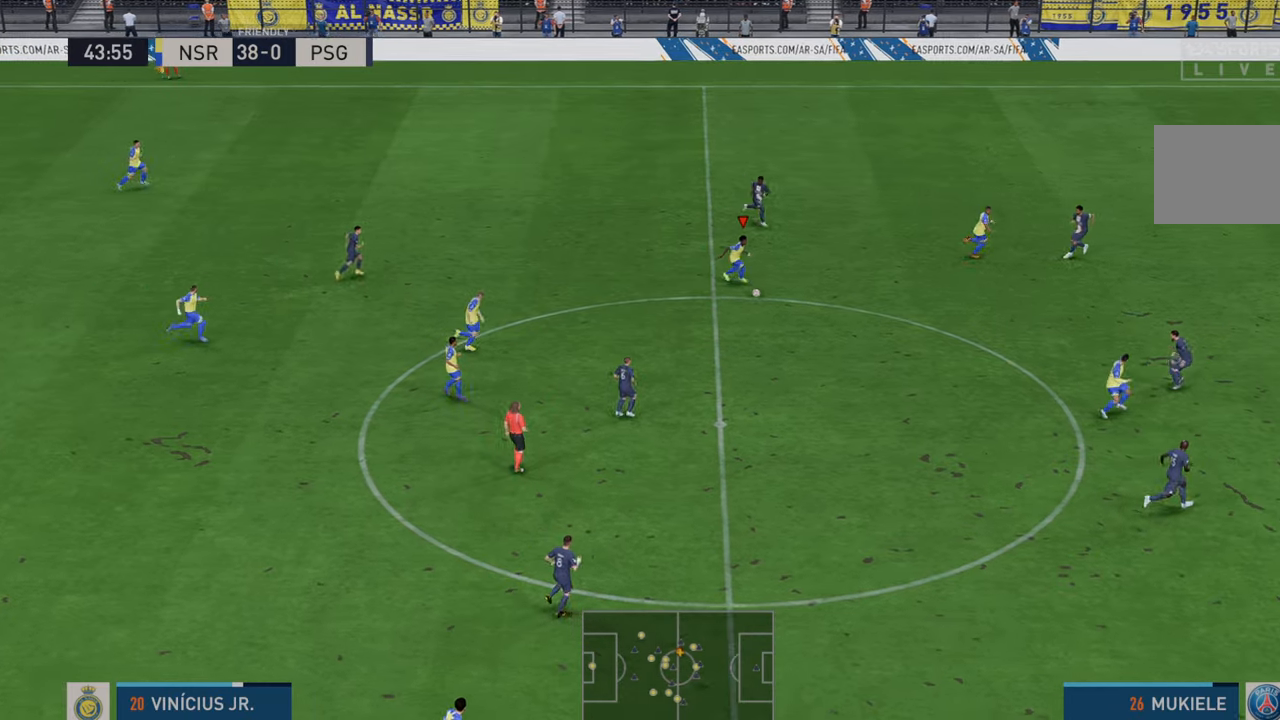
{"buttons": ["Y", "R2"], "left_stick": "right", "right_stick": "center", "events": [[50, "left_stick", "right"], [450, "Y", "down"]]}
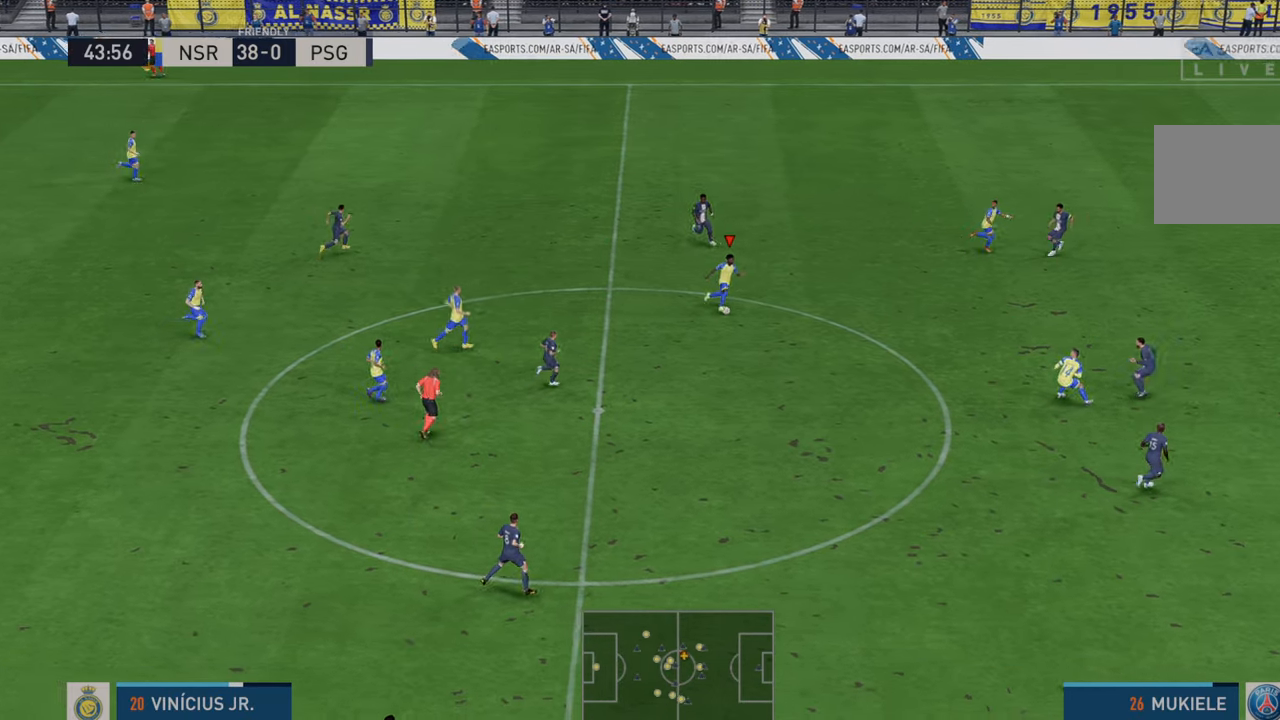
{"buttons": ["R2"], "left_stick": "right", "right_stick": "center", "events": [[233, "Y", "up"]]}
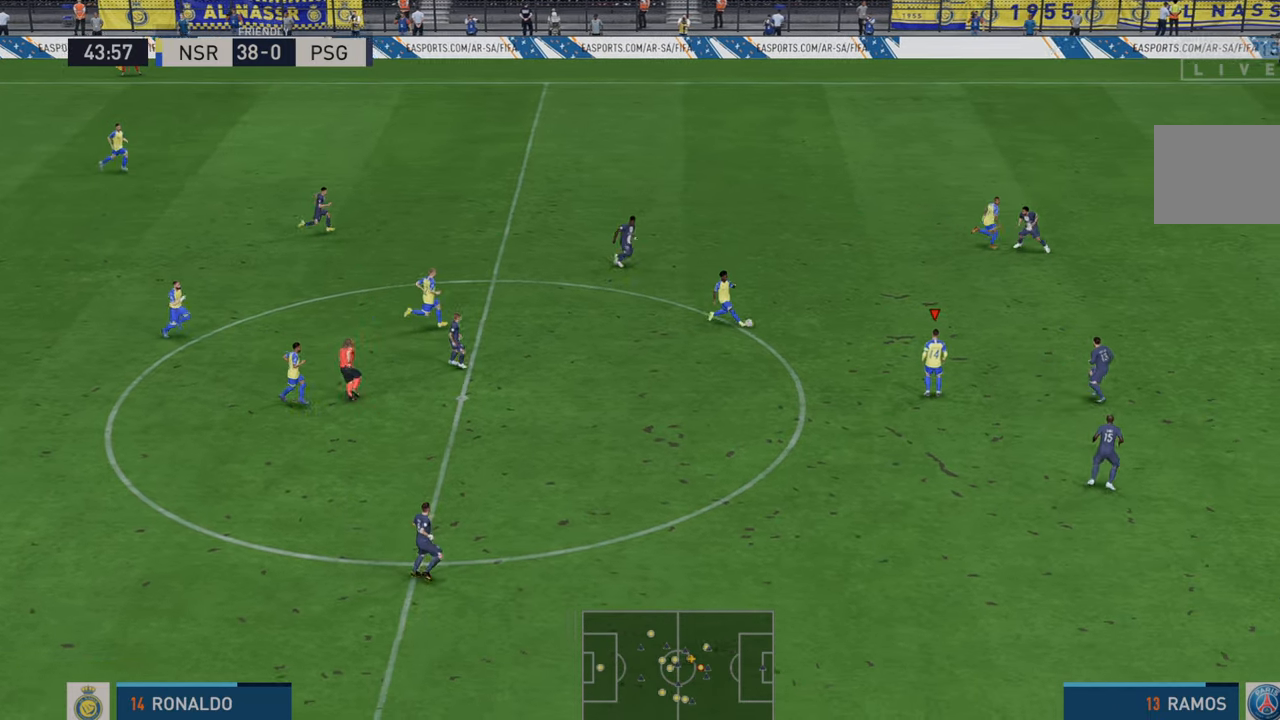
{"buttons": ["R2"], "left_stick": "right", "right_stick": "center", "events": []}
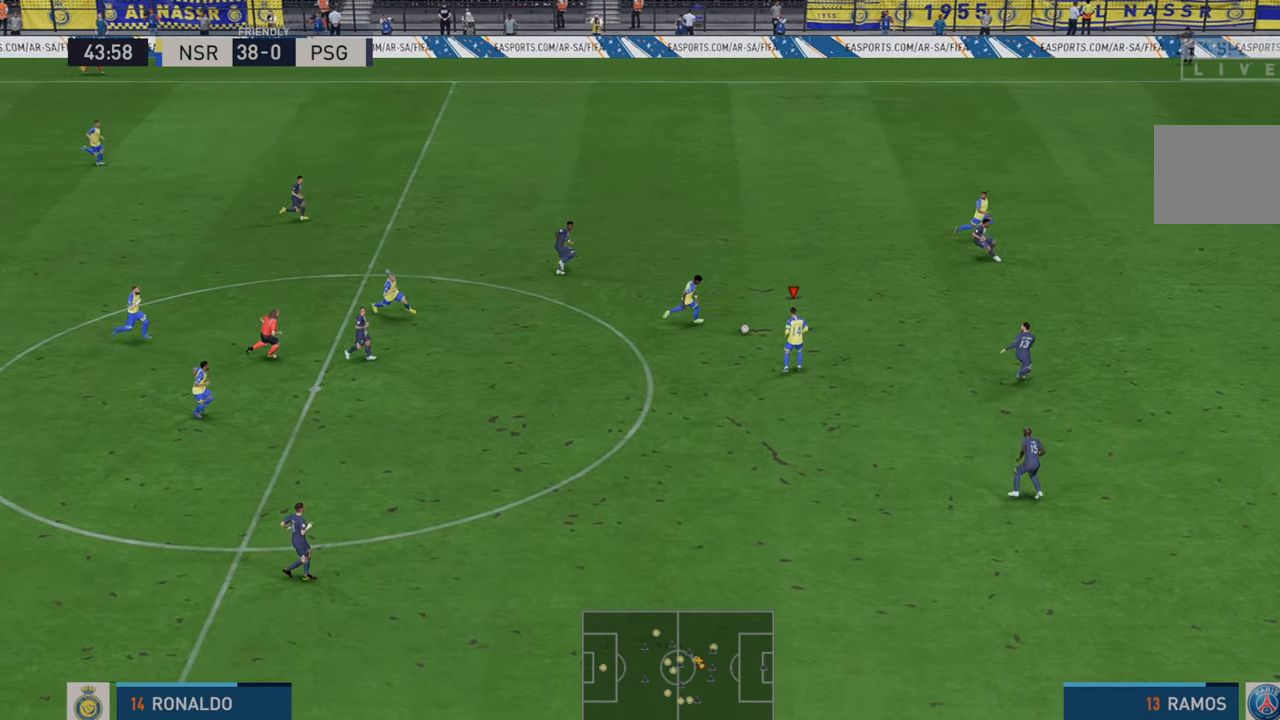
{"buttons": ["R2"], "left_stick": "right", "right_stick": "center", "events": []}
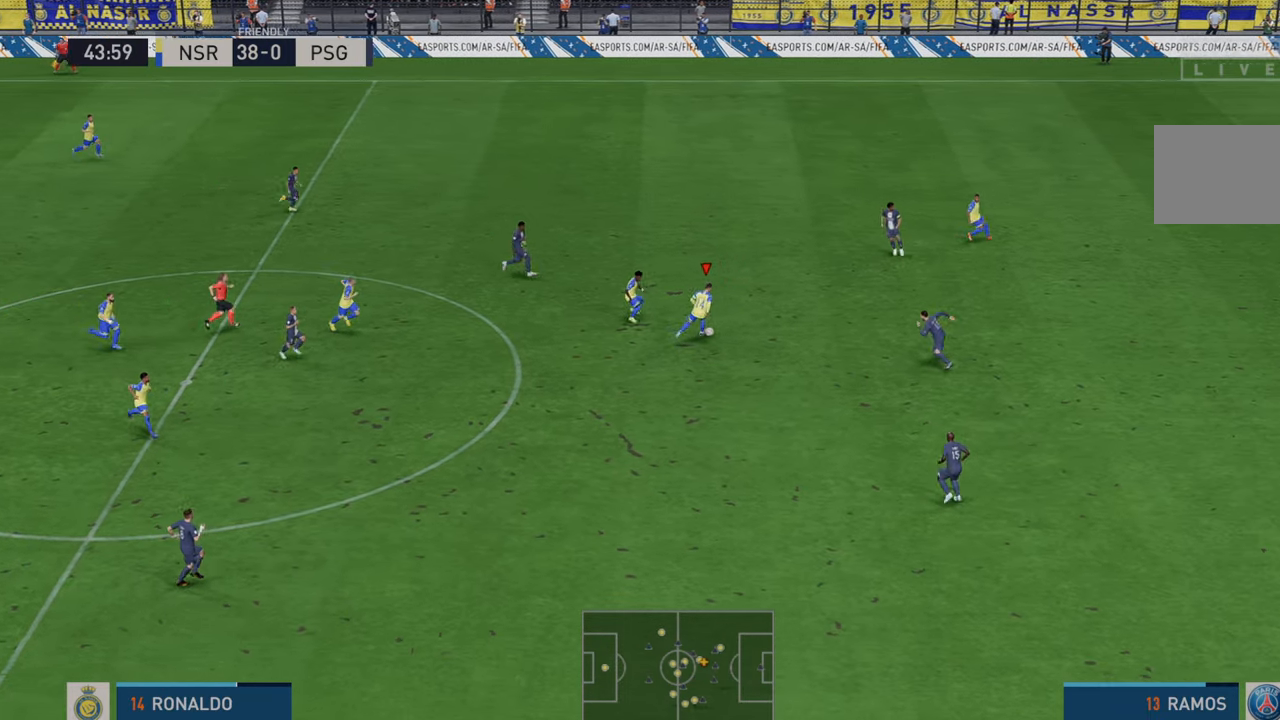
{"buttons": ["R2"], "left_stick": "down", "right_stick": "center", "events": [[50, "left_stick", "down"]]}
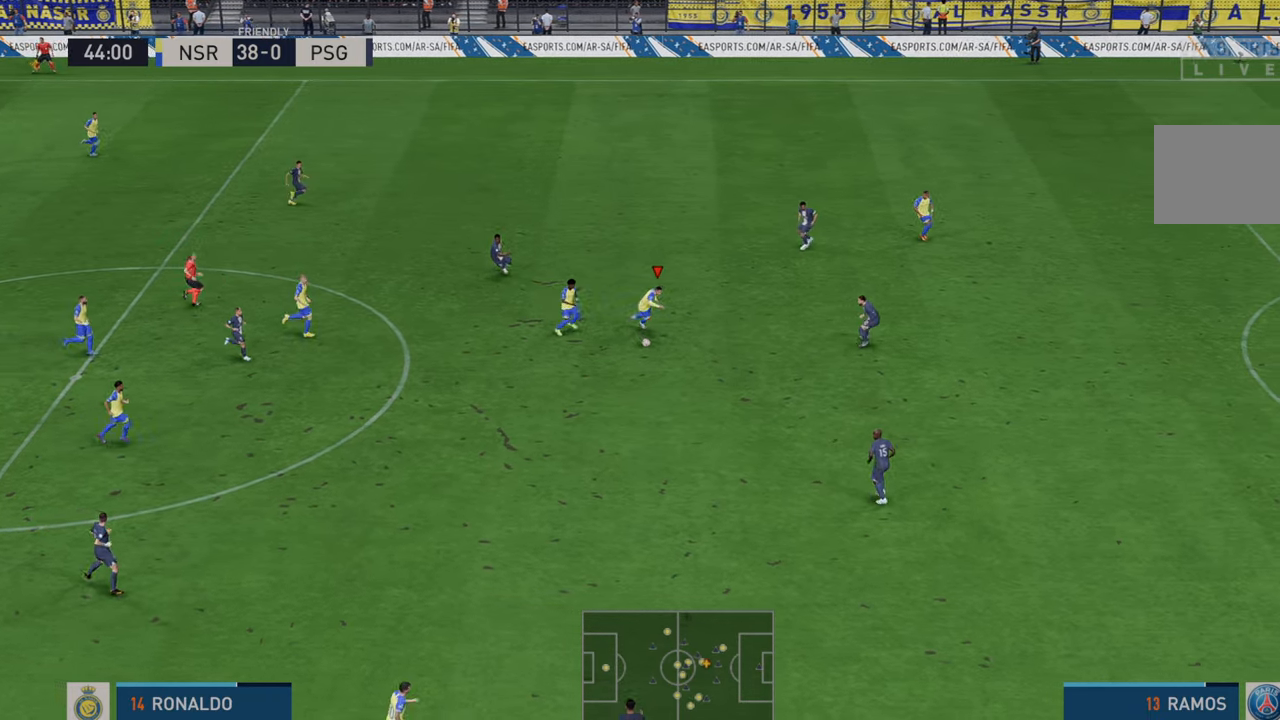
{"buttons": ["R2"], "left_stick": "down-right", "right_stick": "center", "events": [[183, "left_stick", "down-right"]]}
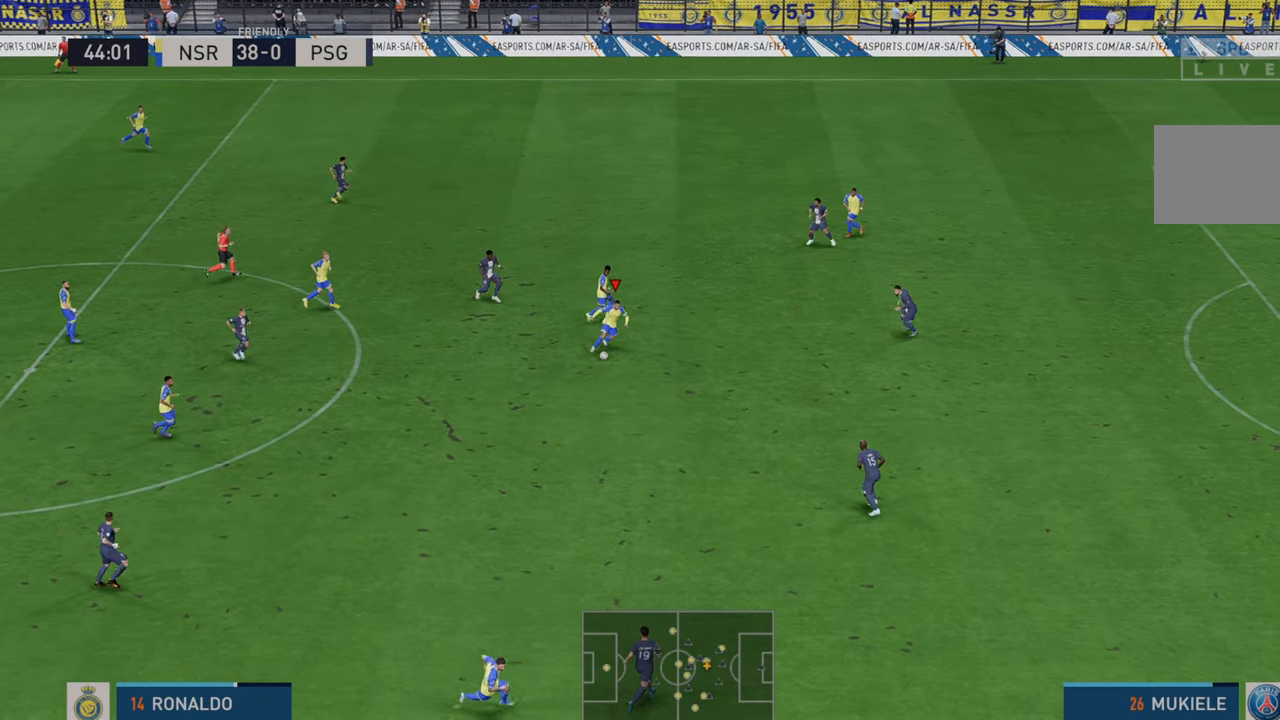
{"buttons": ["R2"], "left_stick": "right", "right_stick": "center", "events": [[67, "left_stick", "right"]]}
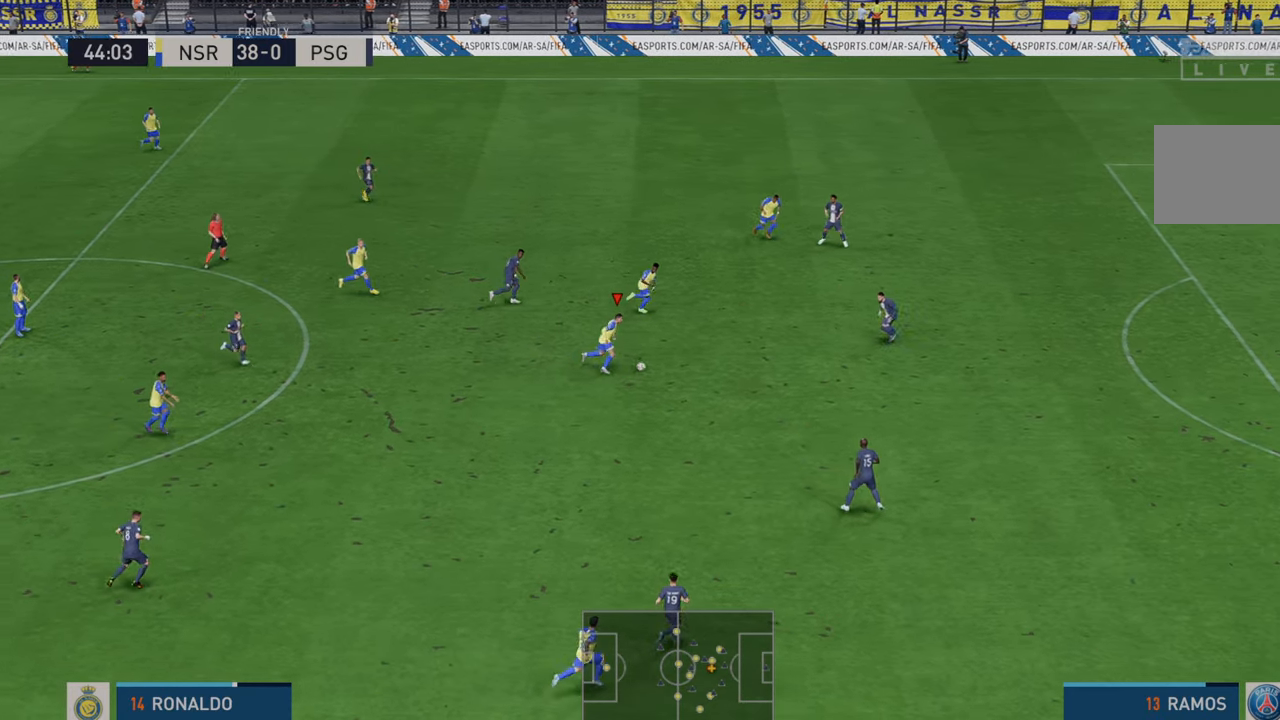
{"buttons": ["R2"], "left_stick": "up-right", "right_stick": "center", "events": [[167, "left_stick", "up-right"], [200, "A", "down"], [333, "A", "up"]]}
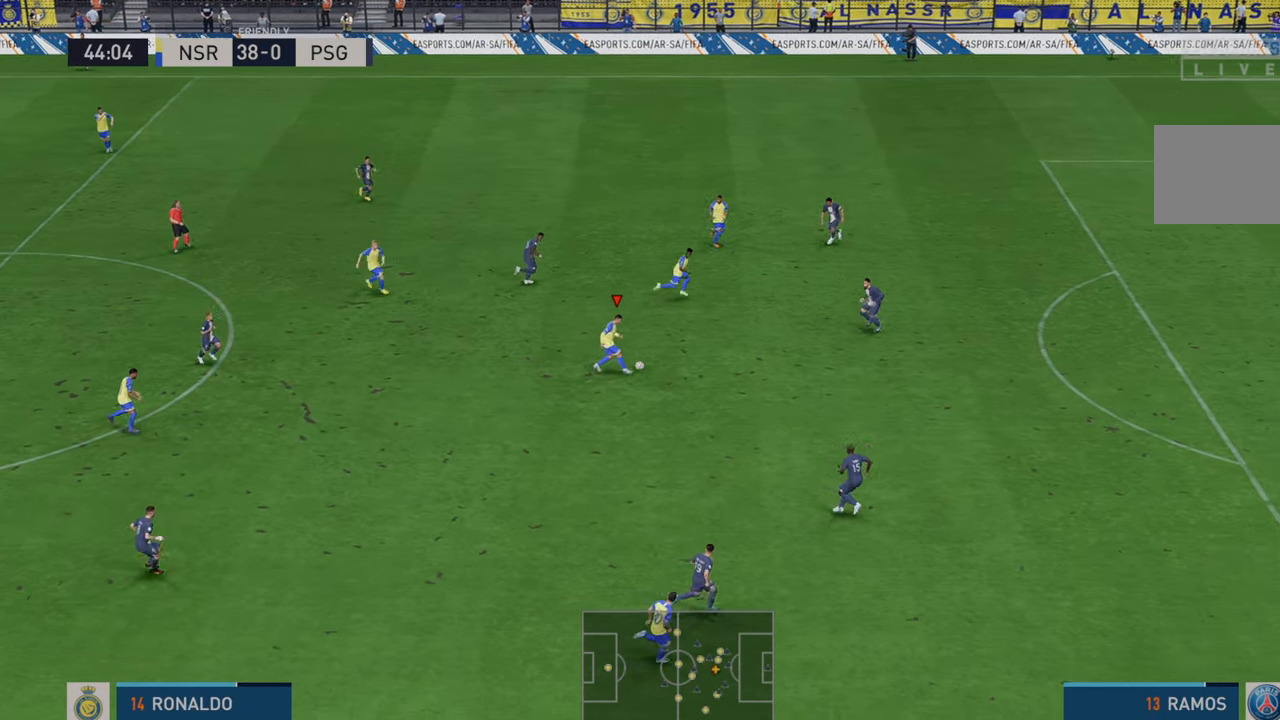
{"buttons": ["R2"], "left_stick": "right", "right_stick": "center", "events": [[433, "left_stick", "right"]]}
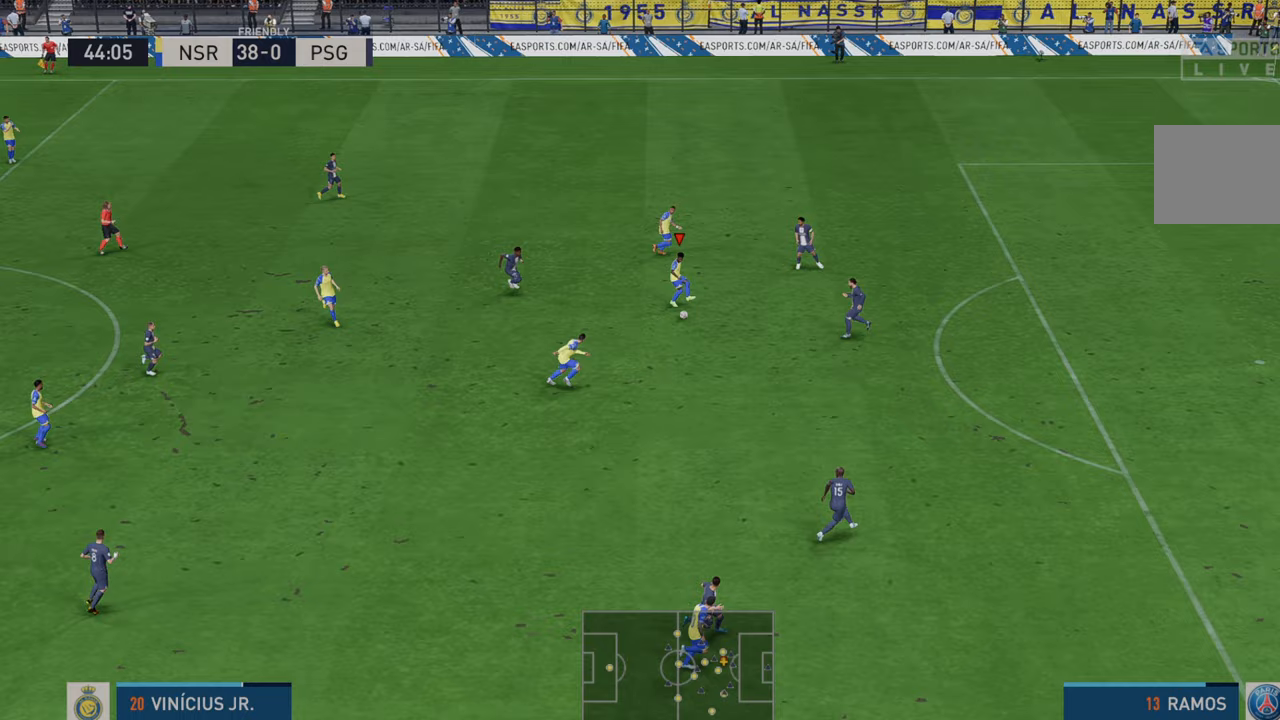
{"buttons": ["R2"], "left_stick": "down-left", "right_stick": "center", "events": [[117, "left_stick", "up-right"], [300, "A", "down"], [300, "left_stick", "up-left"], [400, "A", "up"], [400, "left_stick", "down-left"]]}
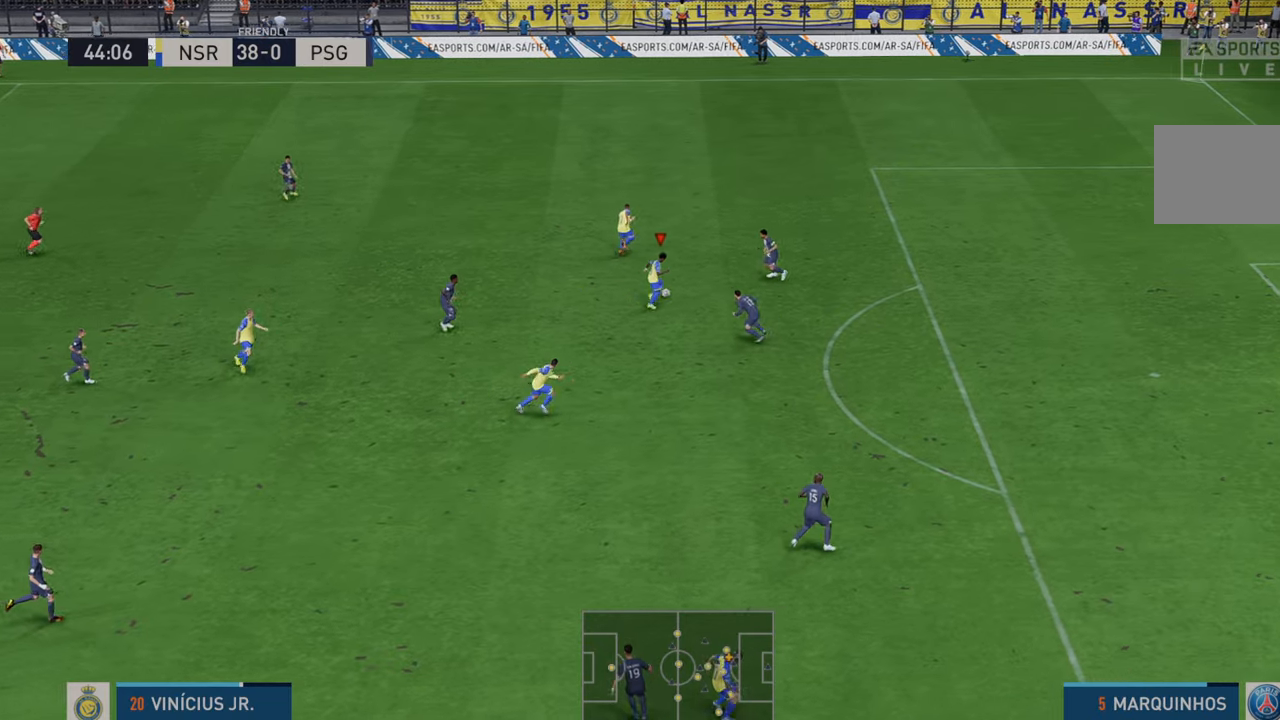
{"buttons": ["R2"], "left_stick": "down", "right_stick": "center", "events": [[400, "left_stick", "down"]]}
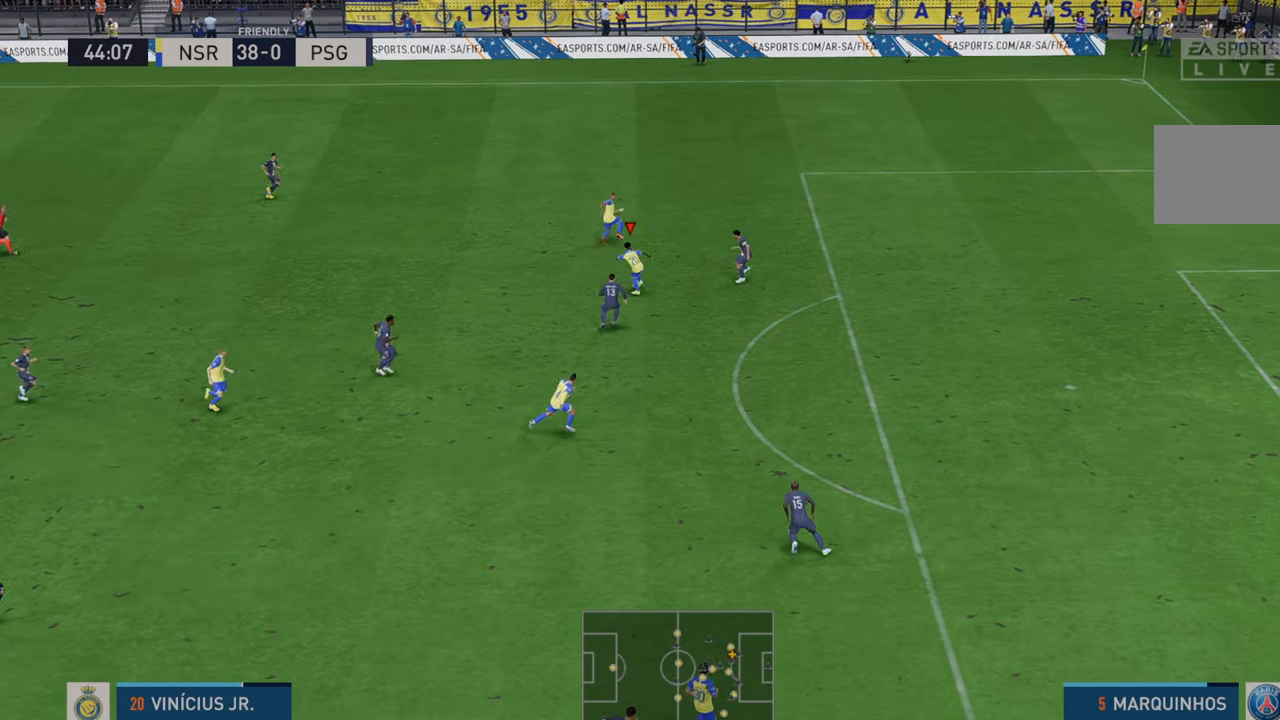
{"buttons": ["R2"], "left_stick": "right", "right_stick": "center", "events": [[167, "left_stick", "down-right"], [367, "left_stick", "right"]]}
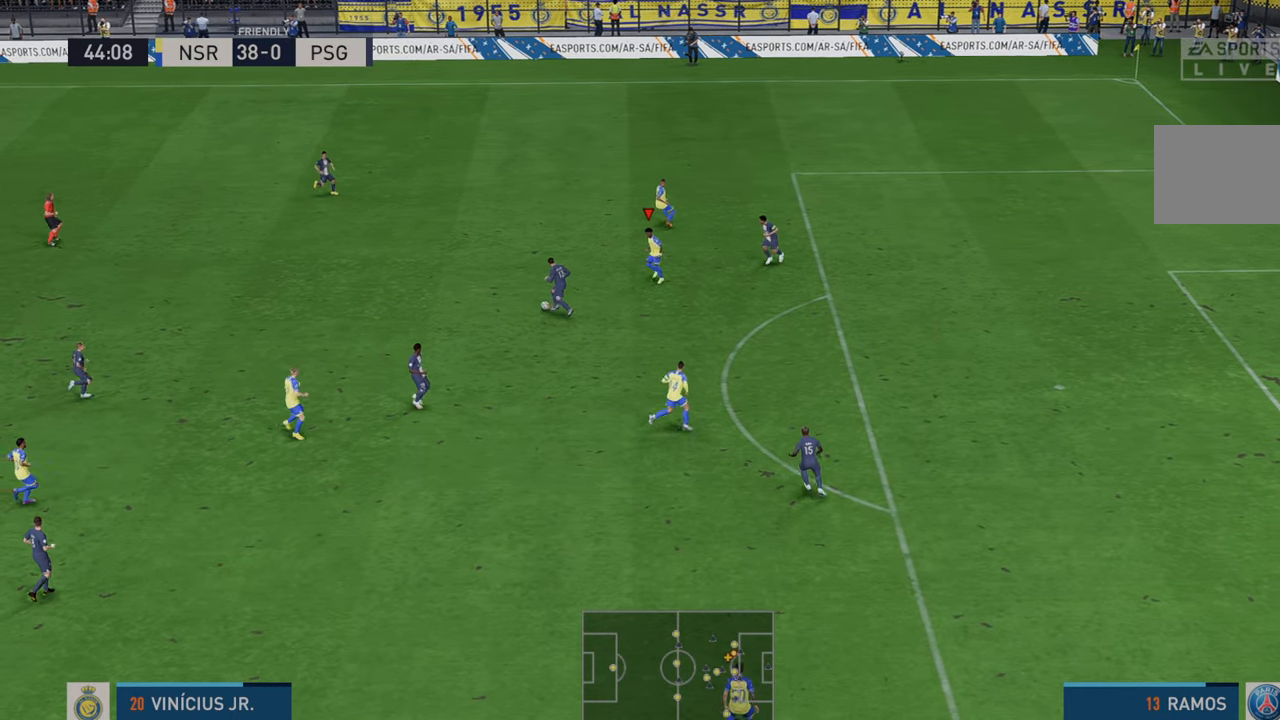
{"buttons": ["R2"], "left_stick": "up-left", "right_stick": "center", "events": [[100, "left_stick", "up-right"], [200, "left_stick", "up"], [400, "left_stick", "up-left"]]}
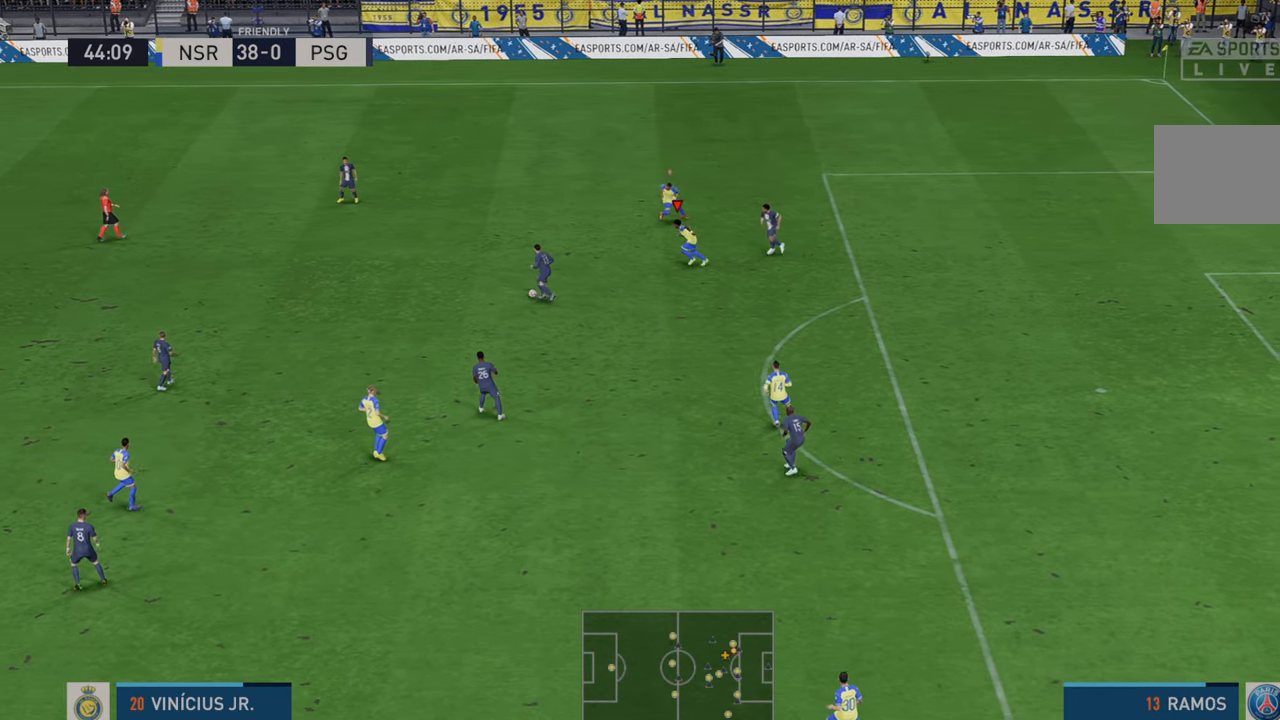
{"buttons": ["R2"], "left_stick": "left", "right_stick": "center", "events": [[300, "left_stick", "left"]]}
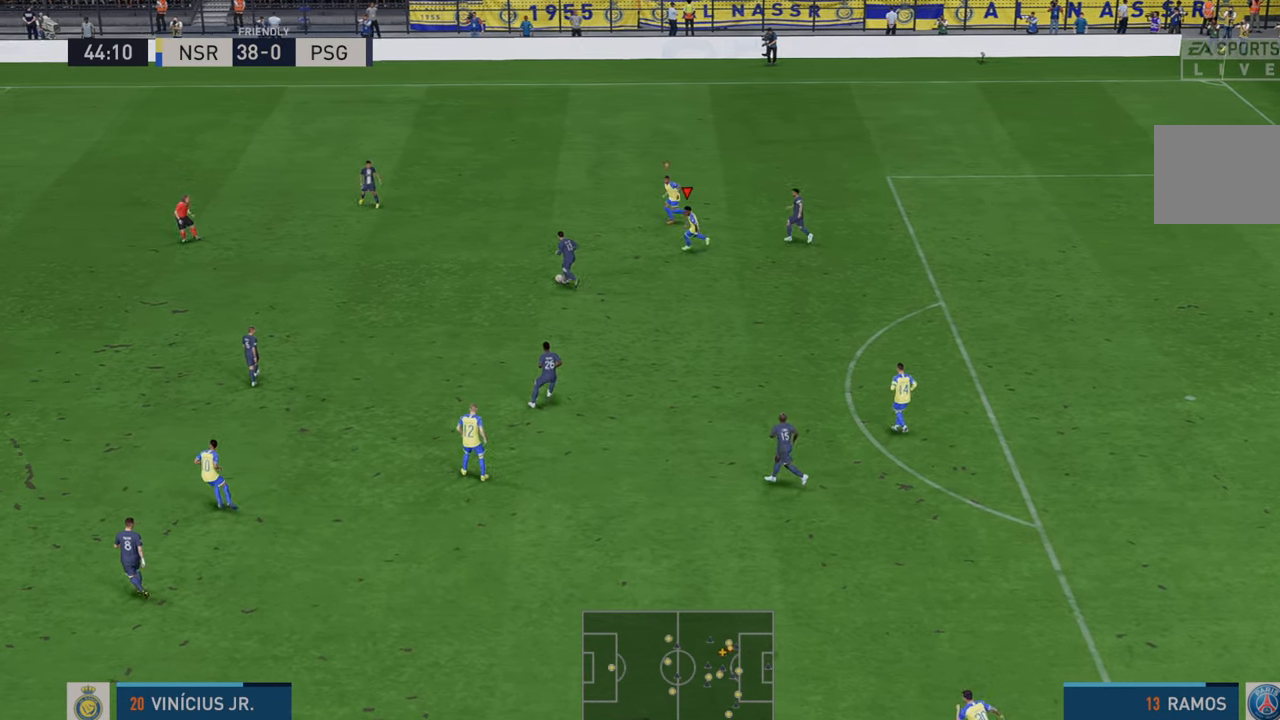
{"buttons": ["R2"], "left_stick": "left", "right_stick": "center", "events": []}
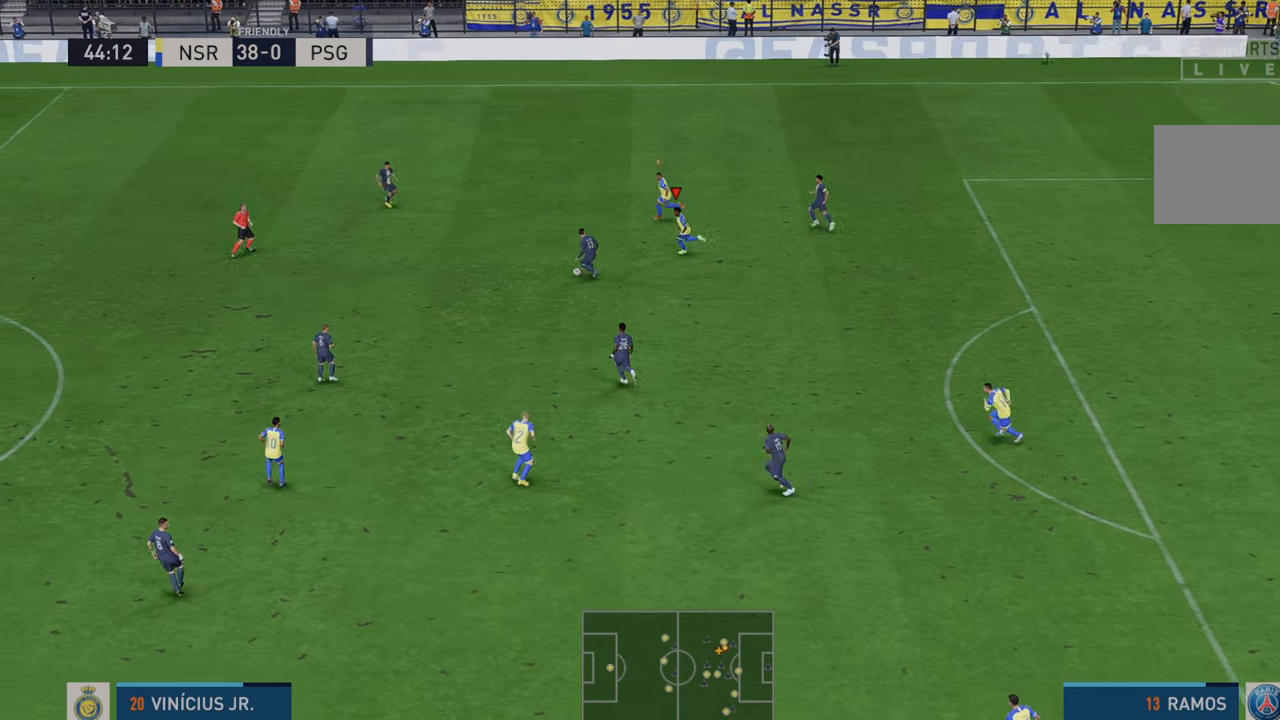
{"buttons": ["R2"], "left_stick": "left", "right_stick": "center", "events": []}
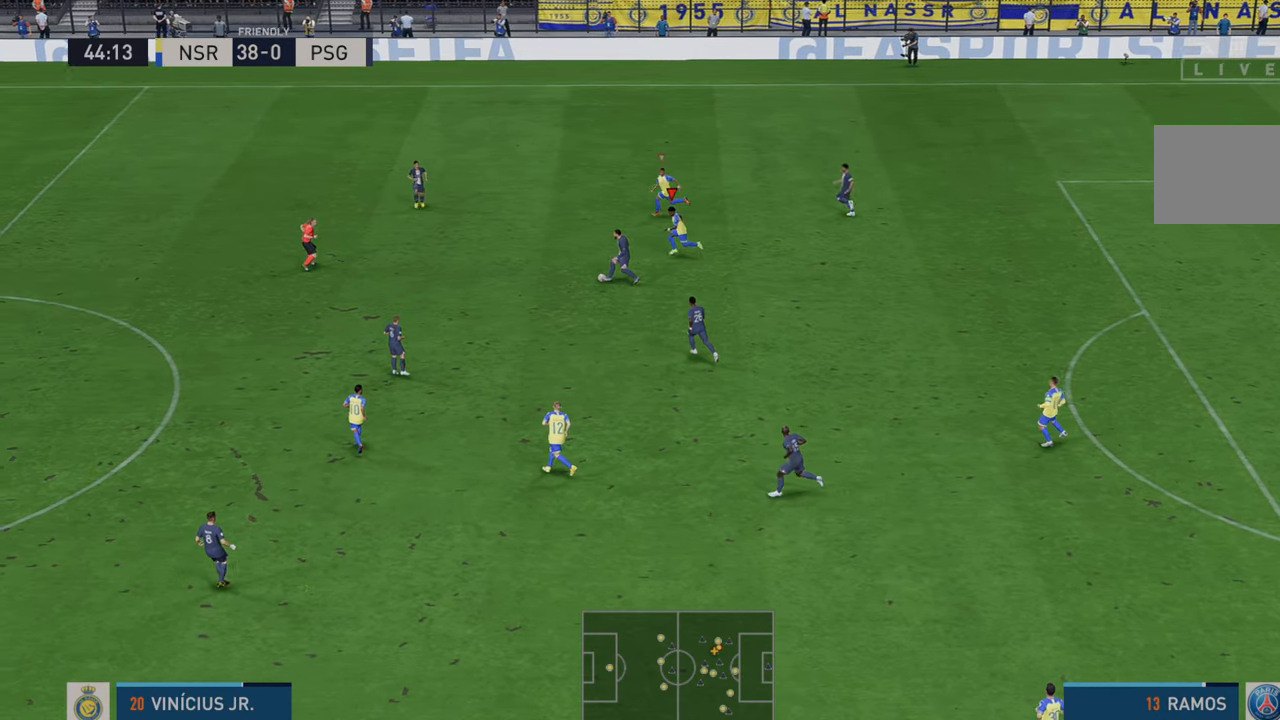
{"buttons": ["R2"], "left_stick": "left", "right_stick": "center", "events": []}
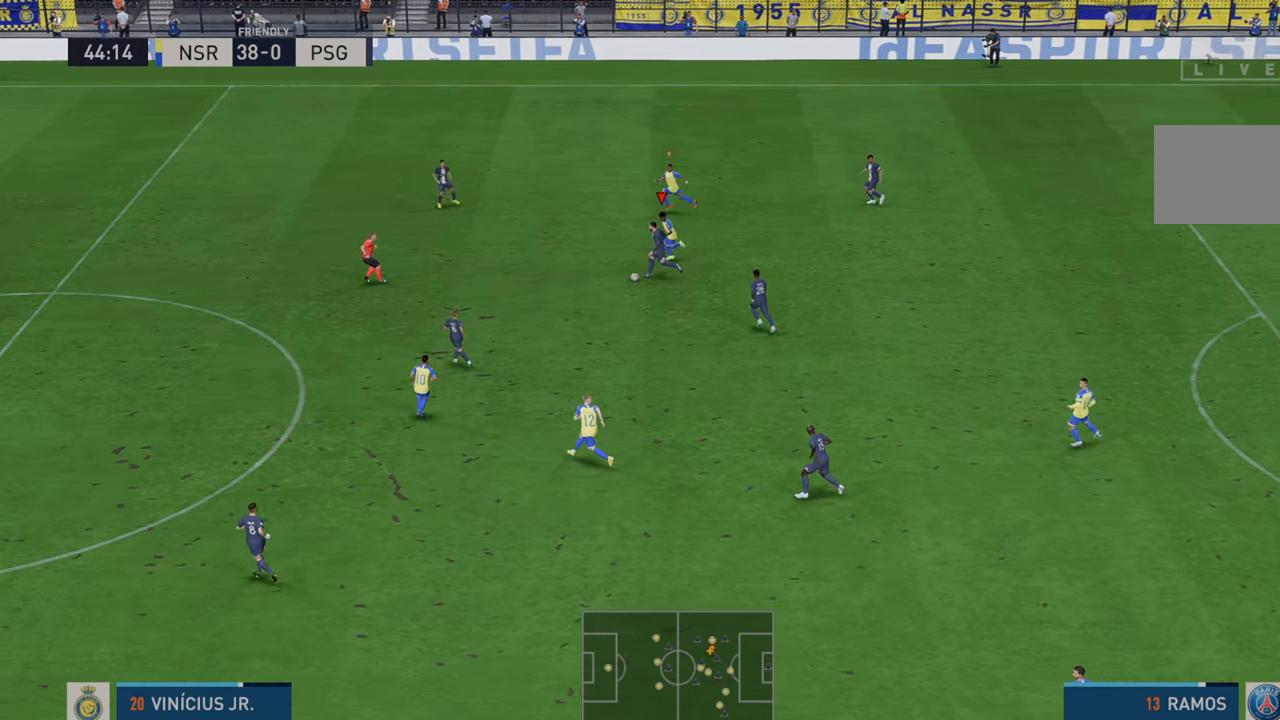
{"buttons": ["R2"], "left_stick": "left", "right_stick": "center", "events": []}
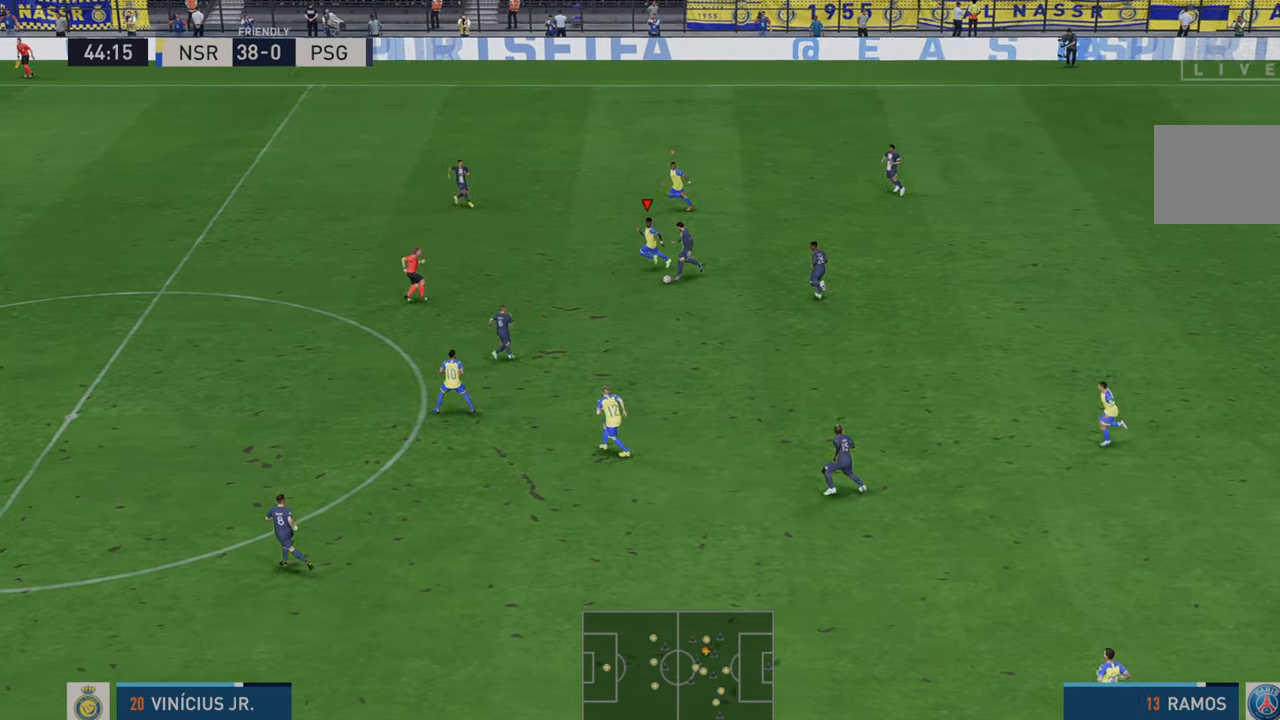
{"buttons": ["R2"], "left_stick": "down-left", "right_stick": "center", "events": [[200, "left_stick", "down-left"]]}
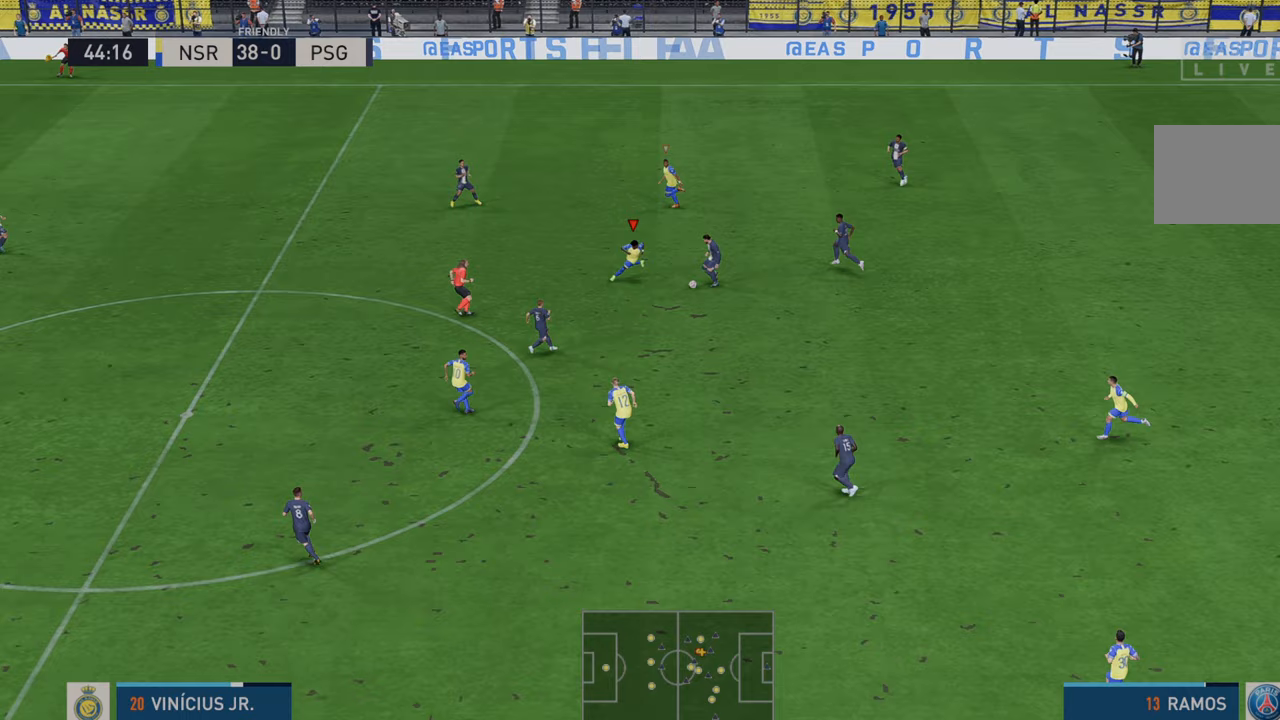
{"buttons": ["R2"], "left_stick": "right", "right_stick": "center", "events": [[83, "left_stick", "right"], [400, "B", "down"], [500, "B", "up"]]}
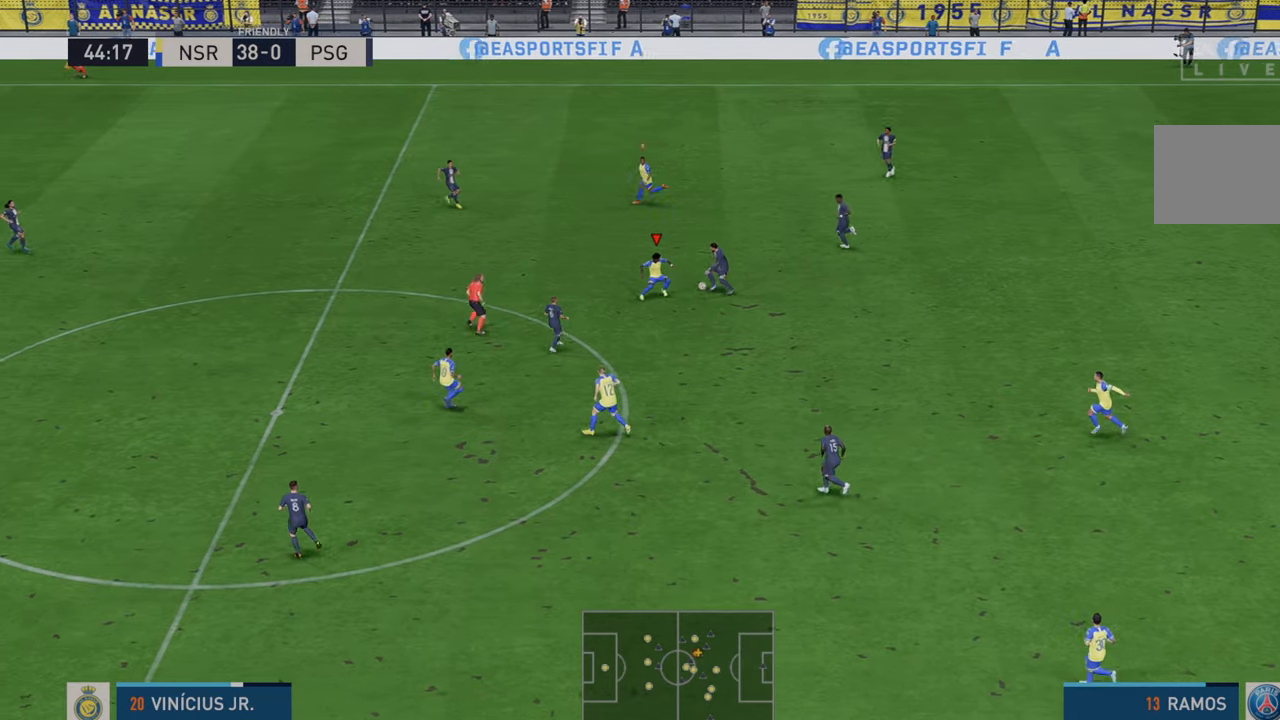
{"buttons": ["R2"], "left_stick": "right", "right_stick": "center", "events": []}
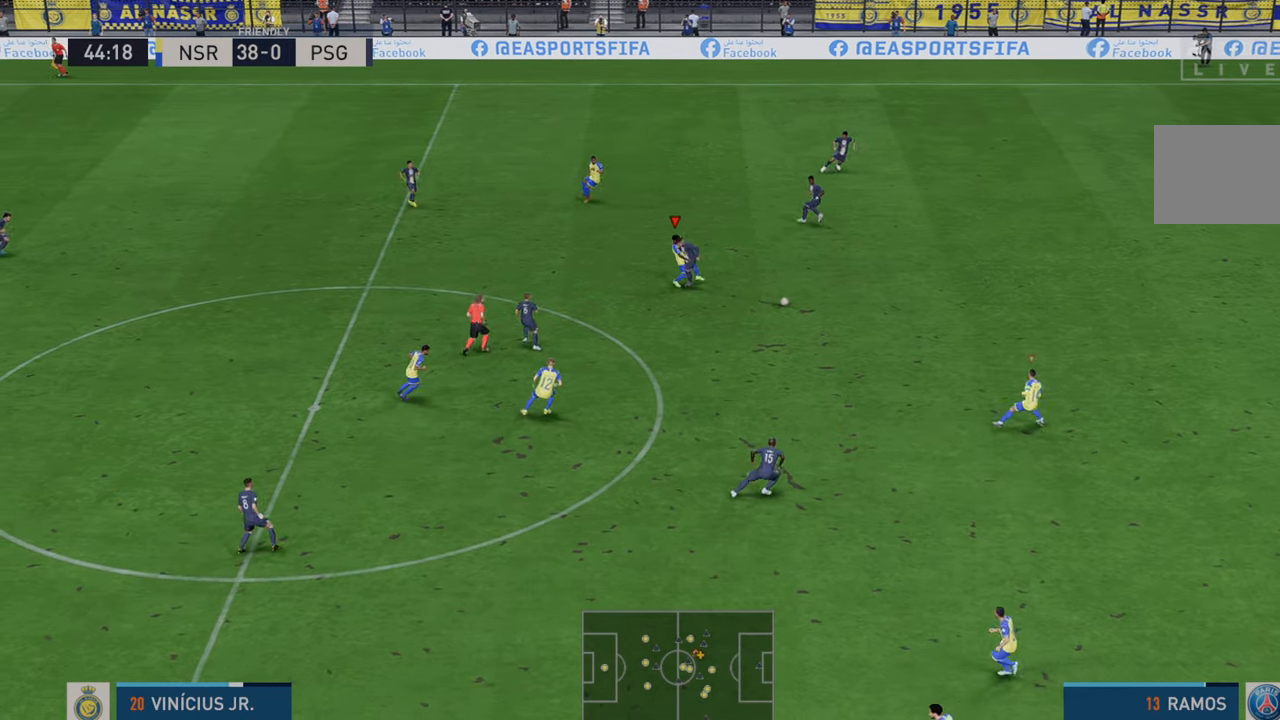
{"buttons": ["R2"], "left_stick": "right", "right_stick": "center", "events": []}
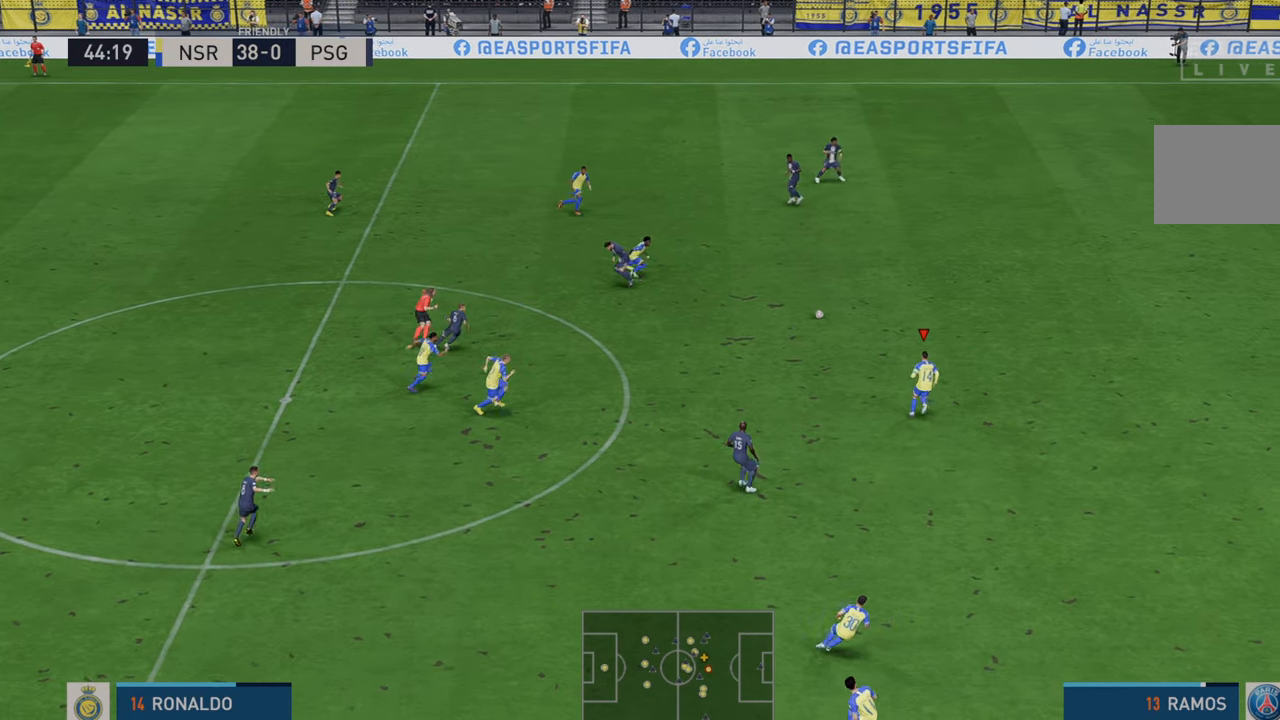
{"buttons": [], "left_stick": "down-left", "right_stick": "center", "events": [[100, "left_stick", "center"], [150, "left_stick", "down-left"], [200, "R2", "up"], [200, "left_stick", "left"], [400, "left_stick", "down-left"]]}
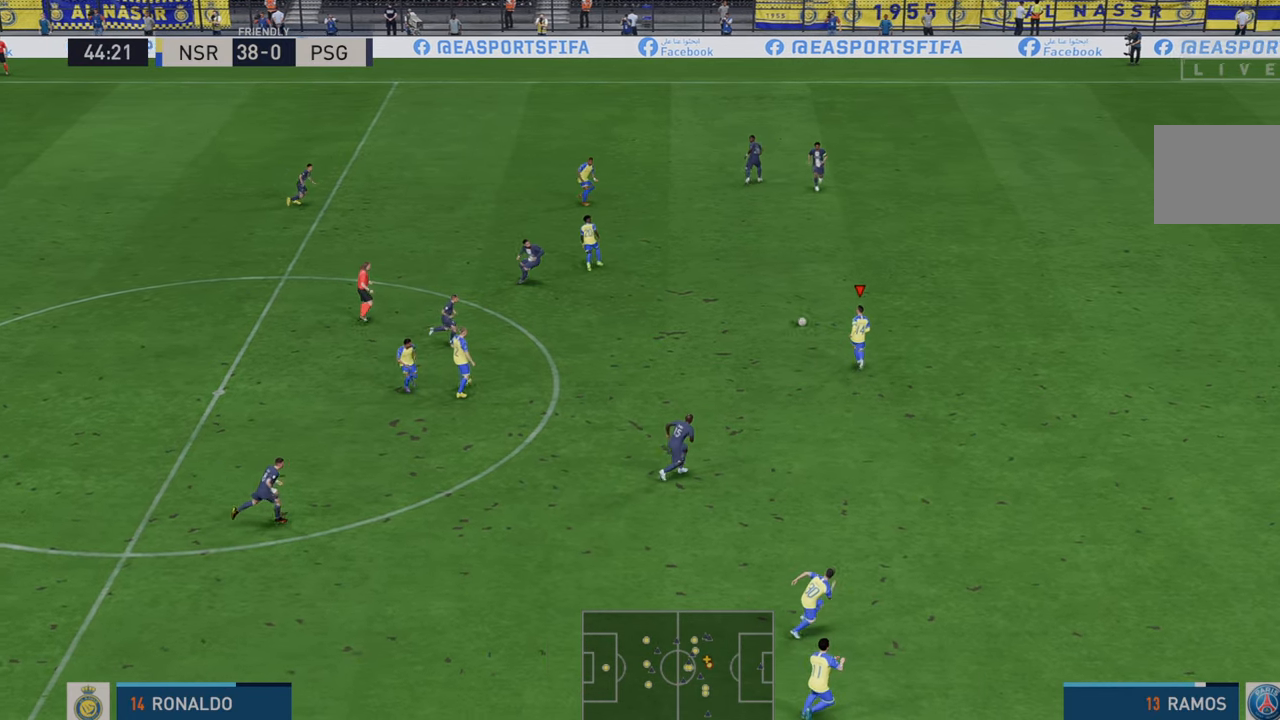
{"buttons": [], "left_stick": "center", "right_stick": "center", "events": [[417, "left_stick", "center"]]}
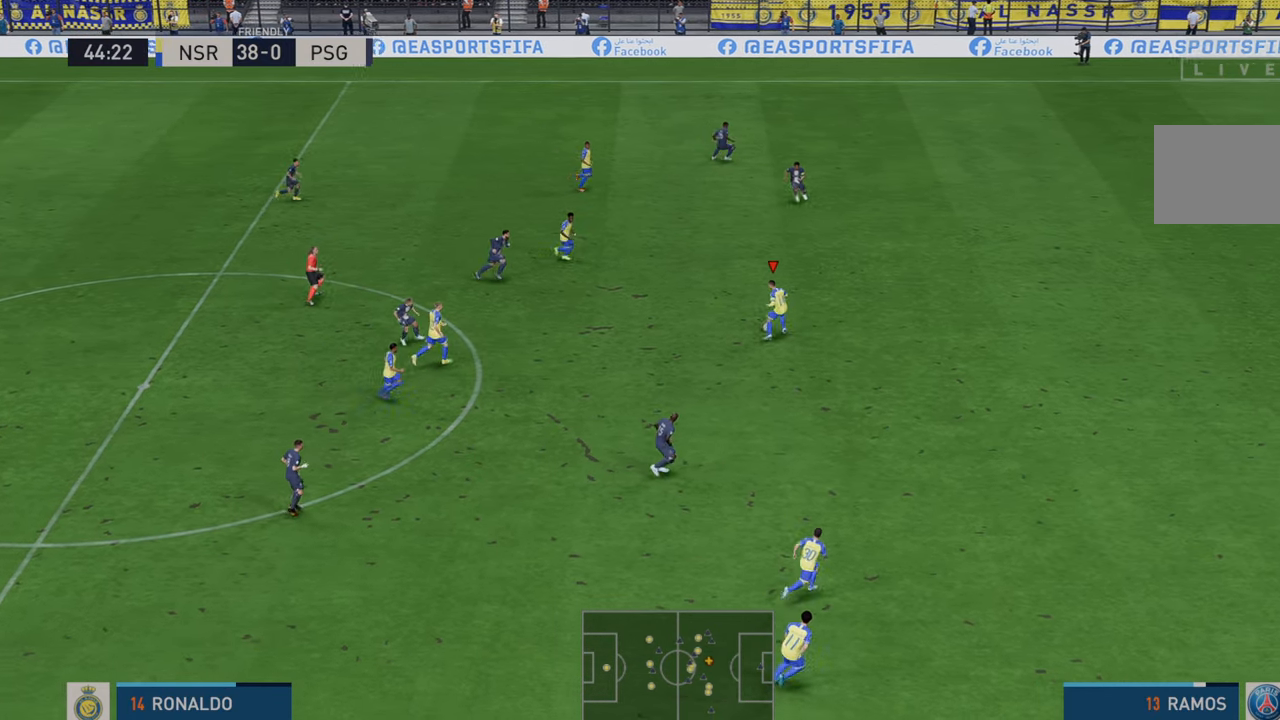
{"buttons": [], "left_stick": "center", "right_stick": "center", "events": []}
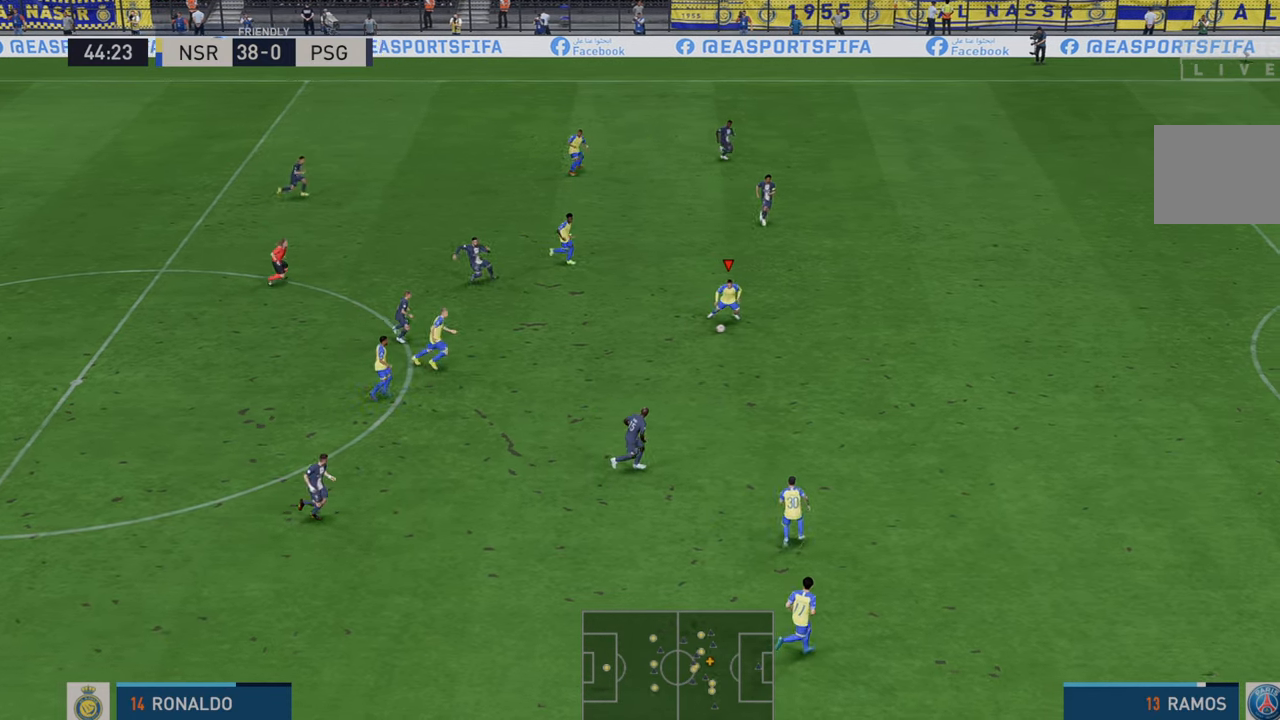
{"buttons": ["R2"], "left_stick": "center", "right_stick": "center", "events": [[450, "R2", "down"]]}
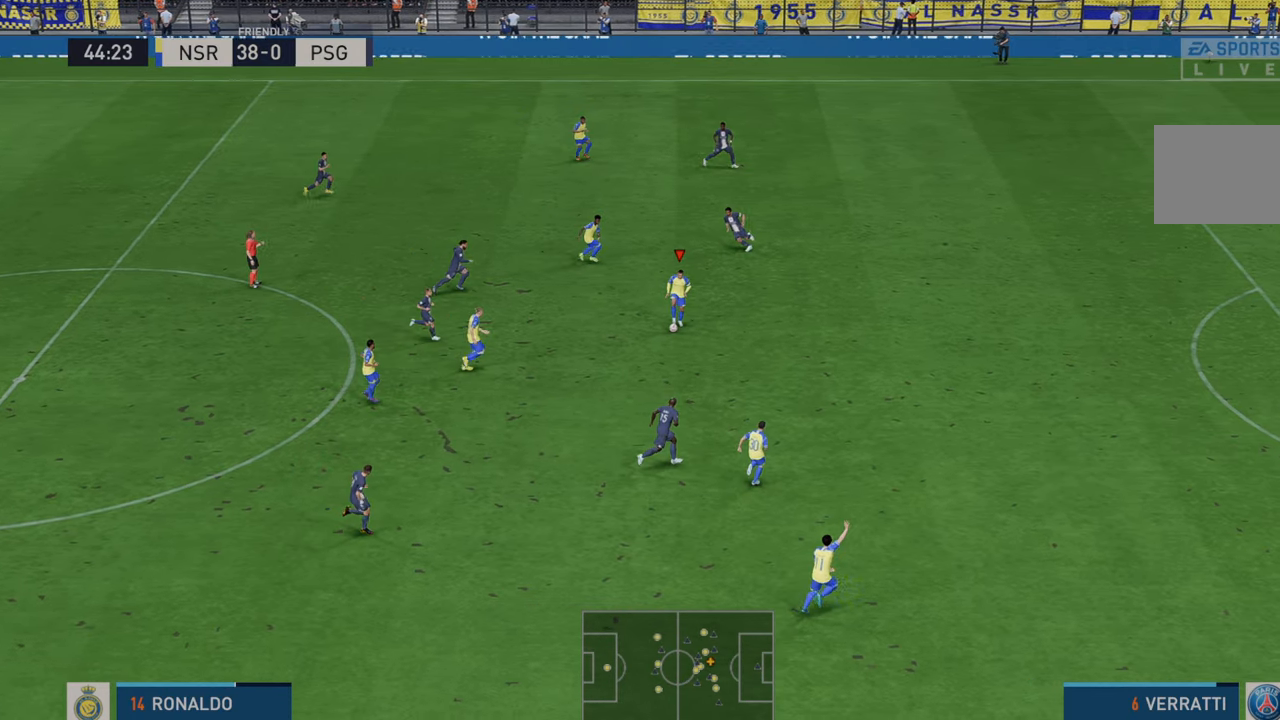
{"buttons": ["R2"], "left_stick": "center", "right_stick": "center", "events": []}
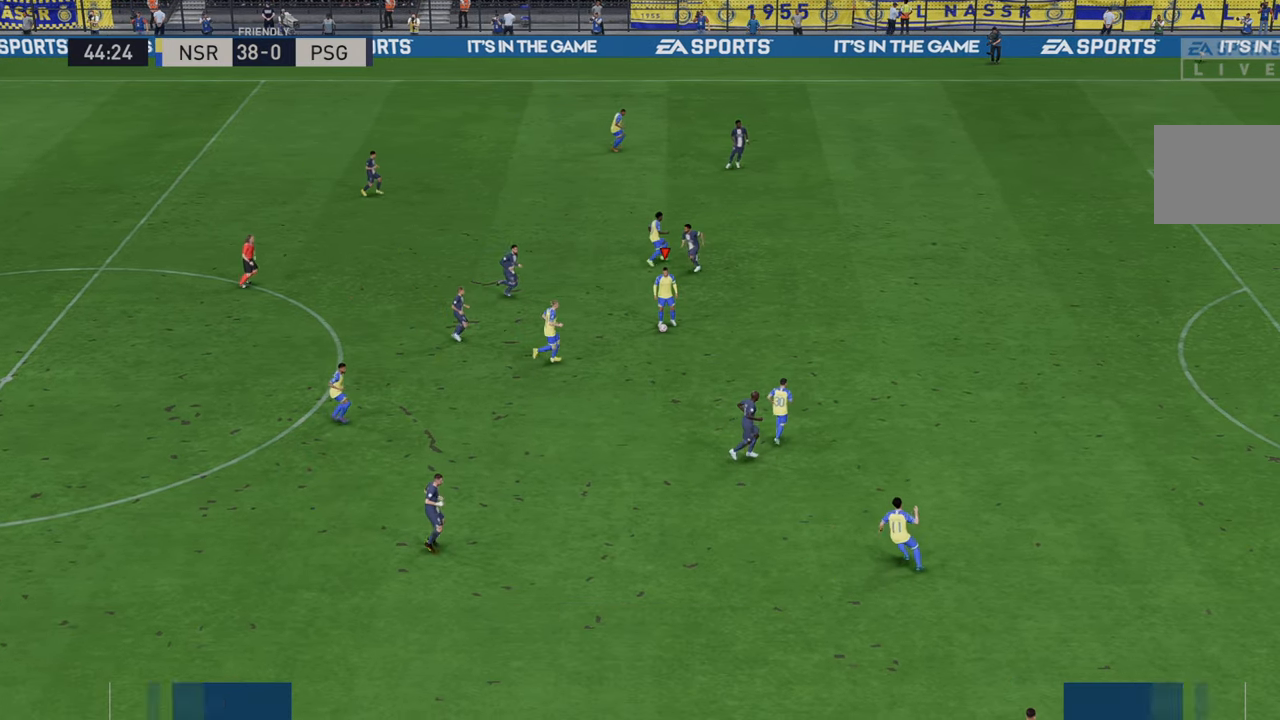
{"buttons": ["R1"], "left_stick": "center", "right_stick": "center", "events": [[500, "R1", "down"], [500, "R2", "up"]]}